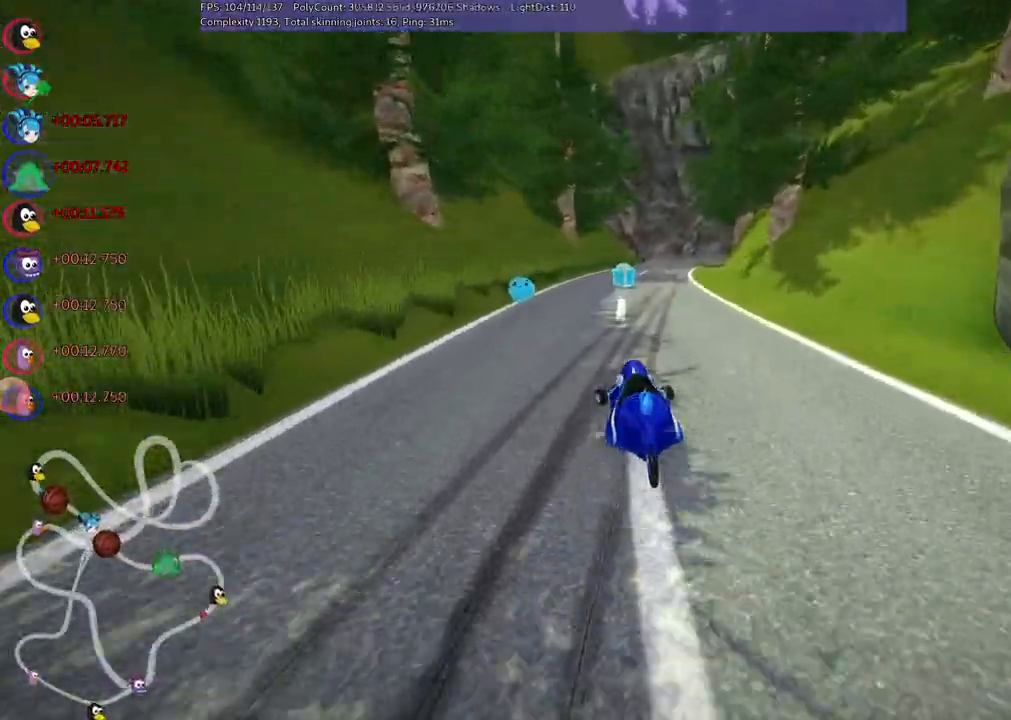
Gameplay with keyboard; each line is a JSON object with the keys held at the frame after it. "events" lists presses ("down") and releases ("up") of ".", "/", "alt_r", "b", "c", "comma", "ctrl_r", "d", "down", "f", "g", "h", "j", "k", "l", "left", "m", "n", "quote", "return", "right", "semicolon", "shift_r", "space", "super", "up" and "v" between this image and that frame as [ms after this image, input, new state], when the widget could be followed in between. No other keys are recorded. Mouse input is not recorded.
{"keys": ["left", "m", "up"]}
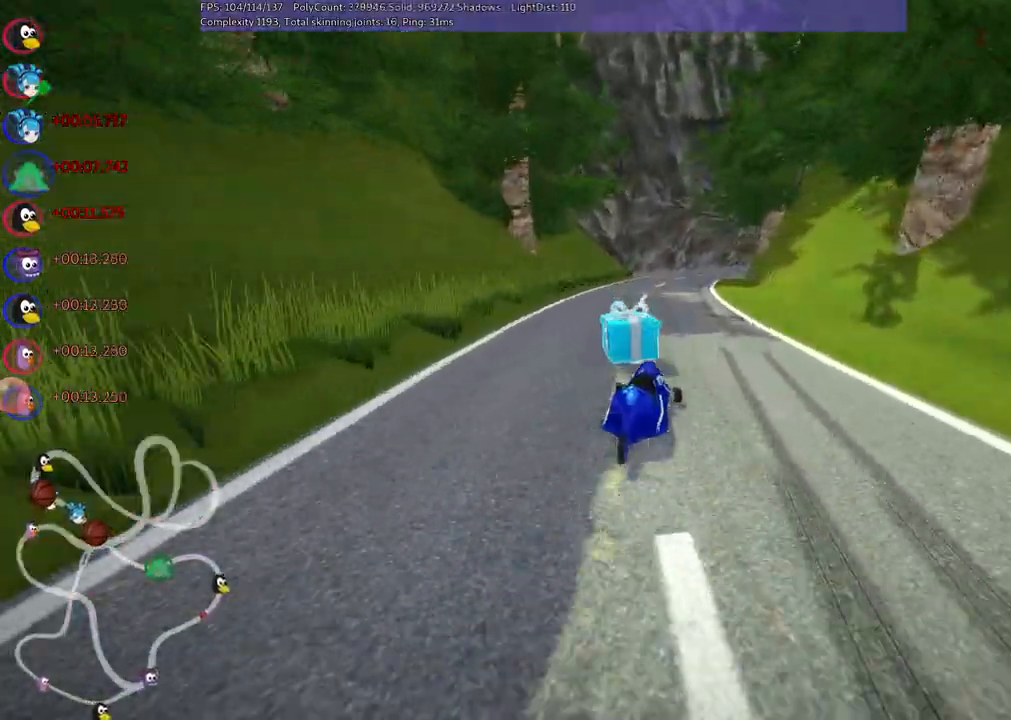
{"keys": ["left", "m", "right", "up"], "events": [[83, "right", "down"], [183, "right", "up"], [417, "right", "down"]]}
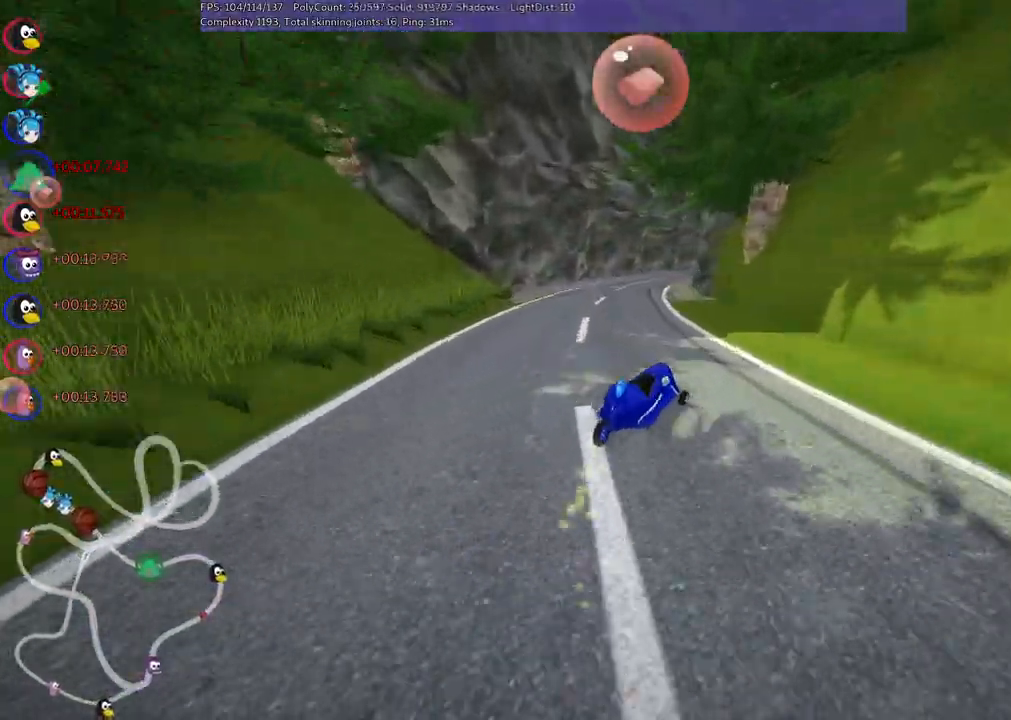
{"keys": ["up"], "events": [[50, "right", "up"], [200, "n", "down"], [283, "m", "up"], [333, "left", "up"], [383, "n", "up"]]}
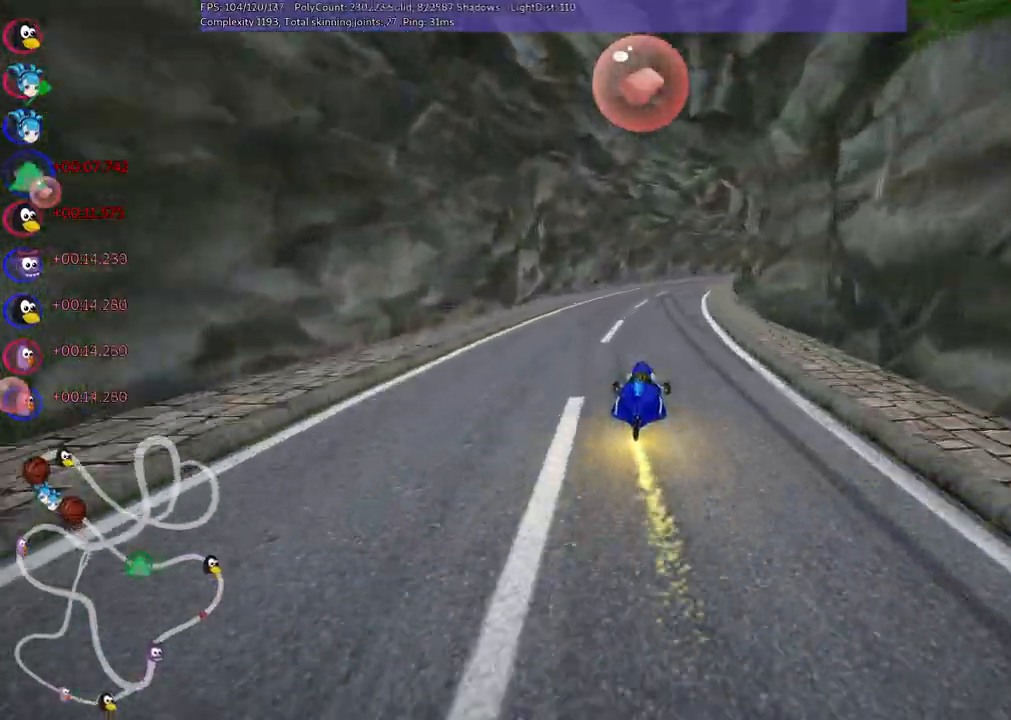
{"keys": ["m", "right", "up"], "events": [[250, "left", "down"], [350, "left", "up"], [400, "m", "down"], [400, "right", "down"]]}
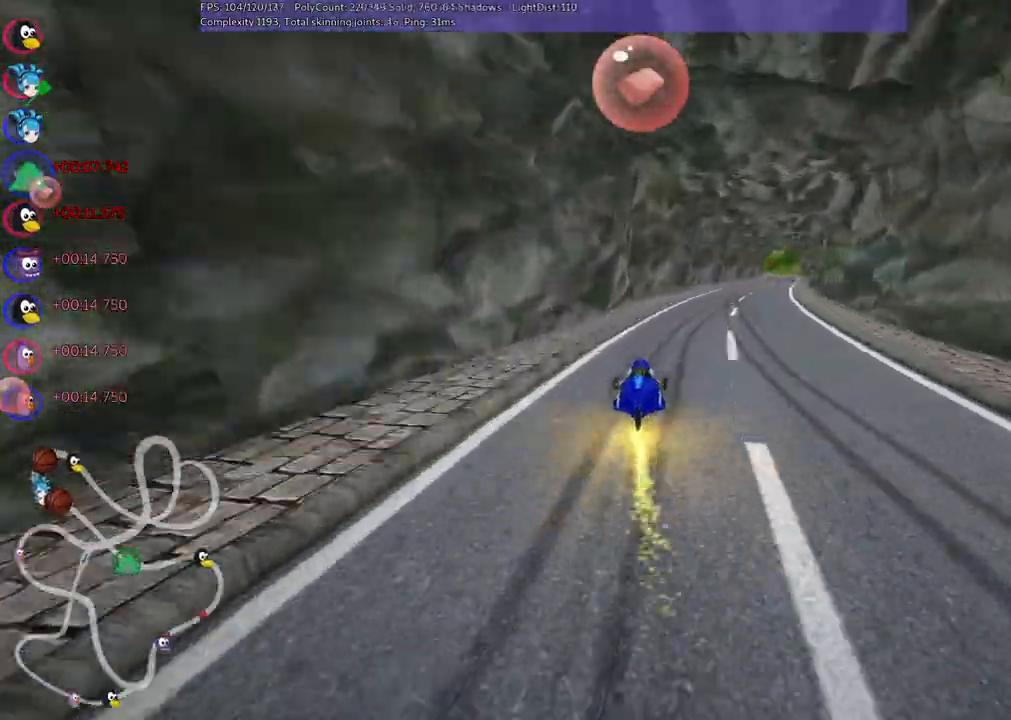
{"keys": ["left", "m", "up"], "events": [[183, "left", "down"], [217, "right", "up"], [267, "right", "down"], [400, "right", "up"]]}
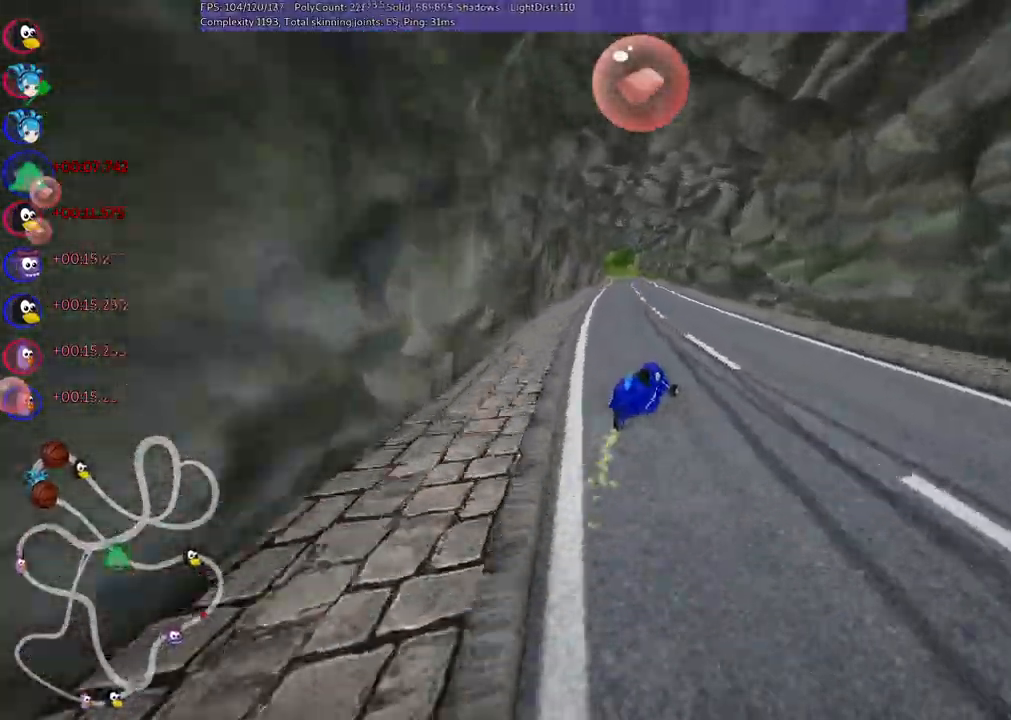
{"keys": ["left", "m", "up"], "events": []}
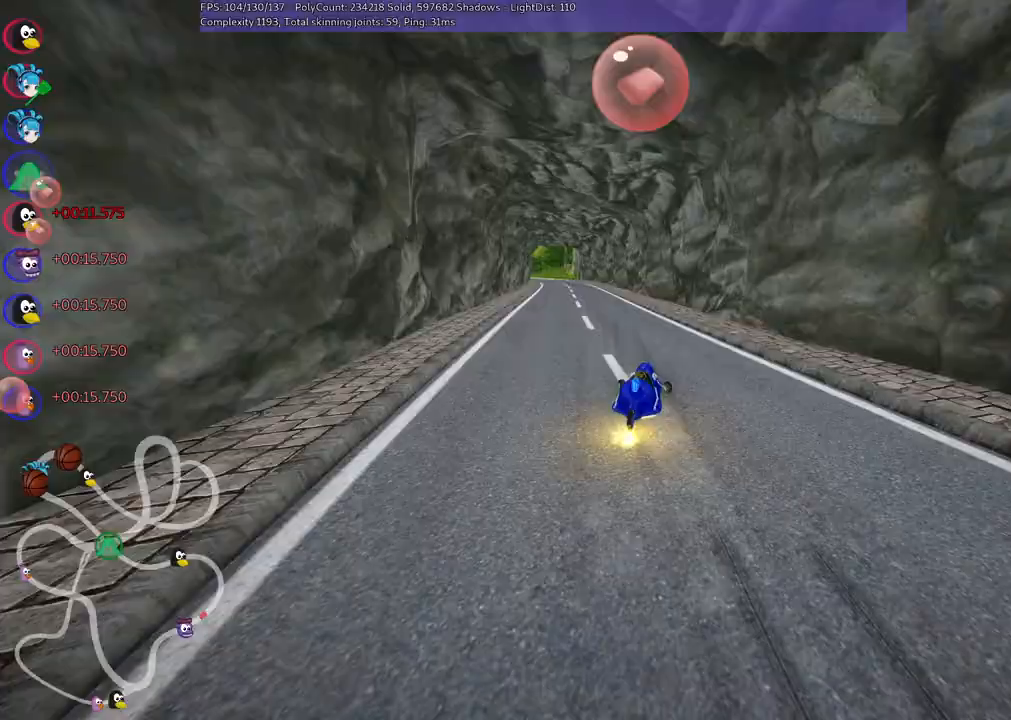
{"keys": ["left", "up"], "events": [[250, "m", "up"]]}
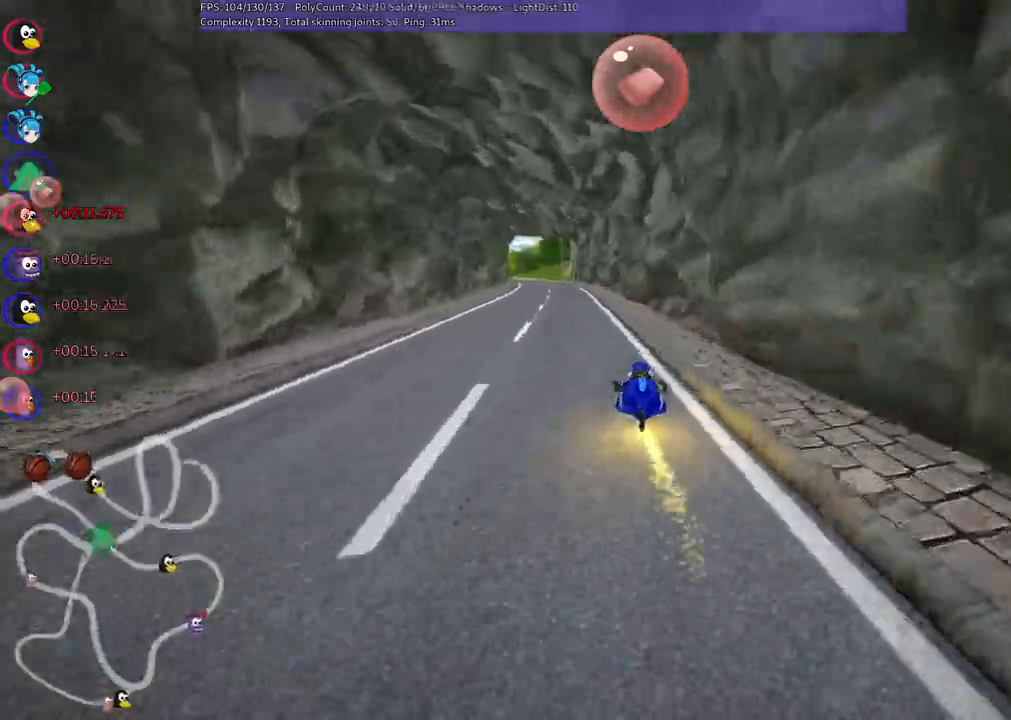
{"keys": ["right", "up"], "events": [[167, "left", "up"], [350, "right", "down"]]}
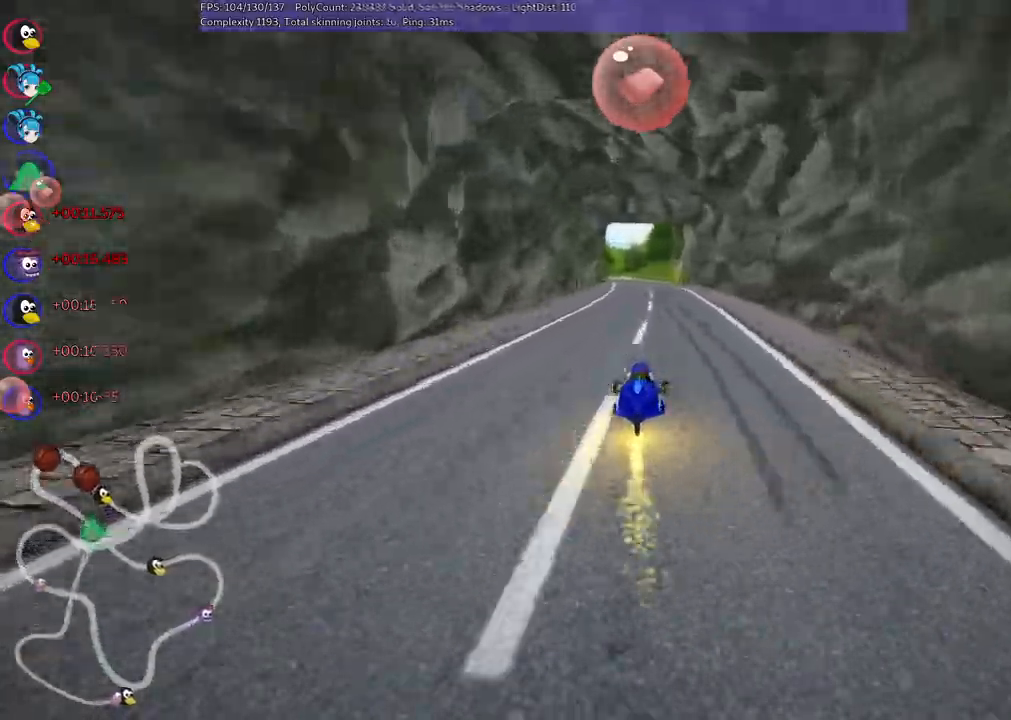
{"keys": ["m", "right", "up"], "events": [[50, "right", "up"], [133, "left", "down"], [183, "m", "down"], [267, "left", "up"], [267, "right", "down"]]}
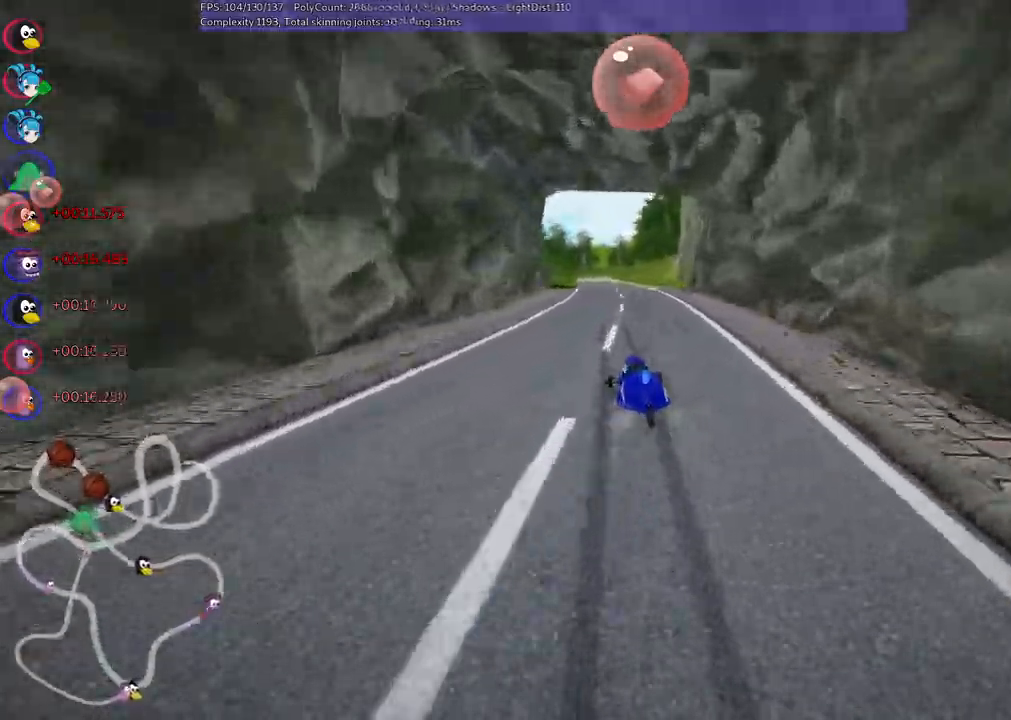
{"keys": ["m", "right", "up"], "events": []}